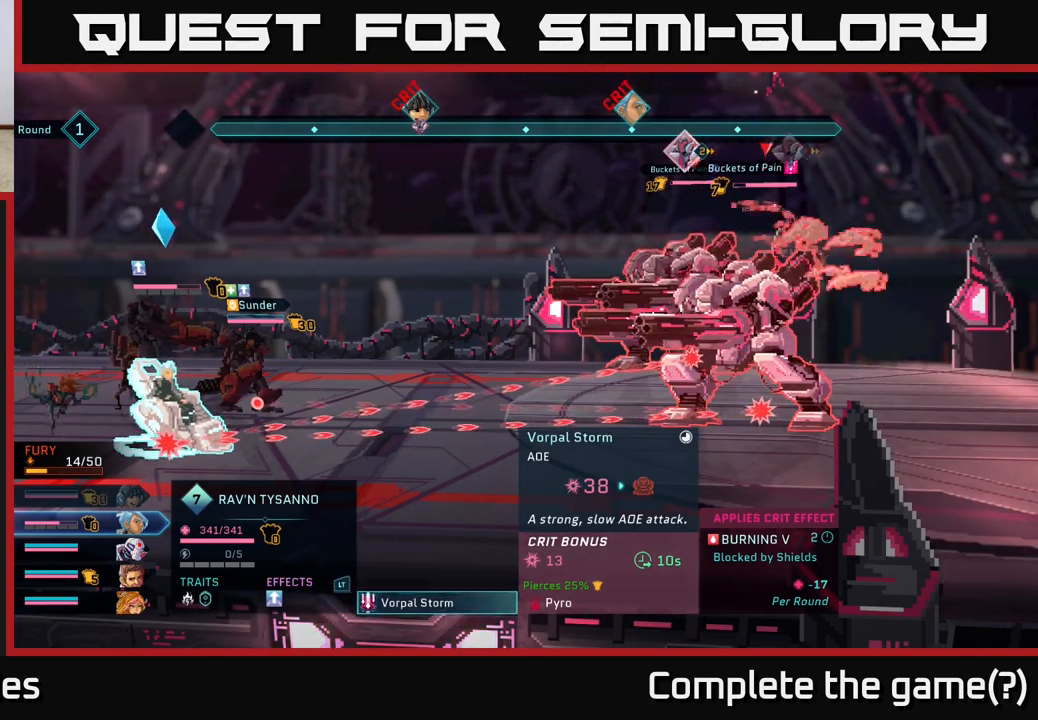
Gameplay with a controller (Xbox layout); each line is a JSON object with the inputs held at the frame after it. "events" lists button and stick changes between this image and that frame as [ms after this image, input, new state], when the widget could be followed in between.
{"buttons": [], "left_stick": "center", "right_stick": "center", "events": [[167, "B", "down"], [350, "B", "up"]]}
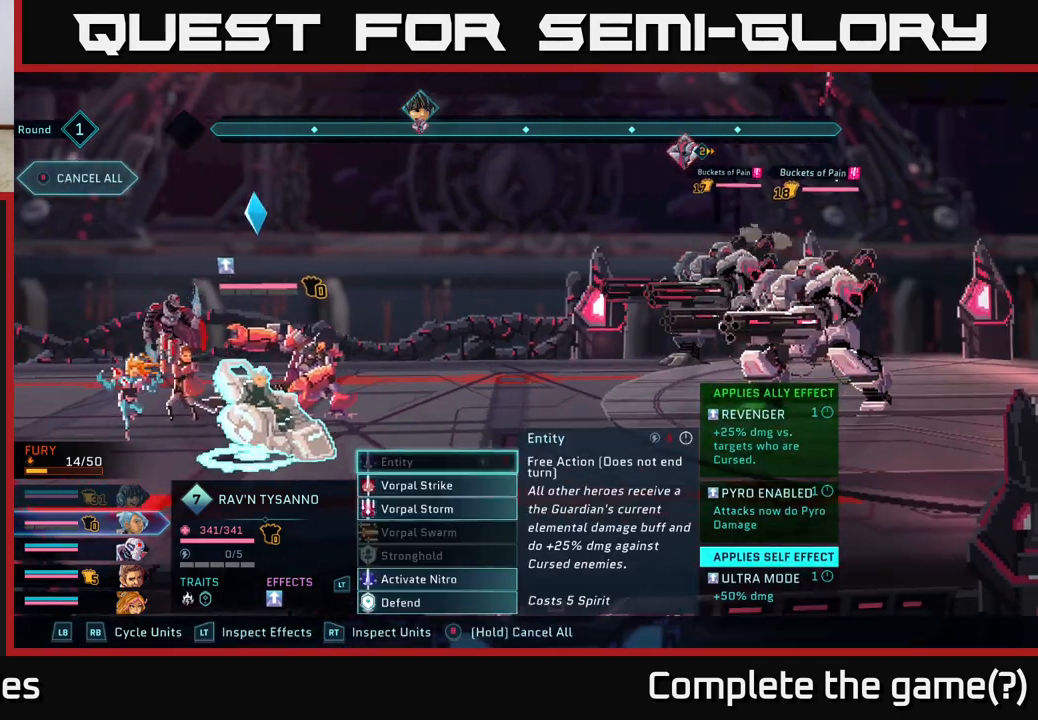
{"buttons": [], "left_stick": "left", "right_stick": "center", "events": [[333, "left_stick", "left"]]}
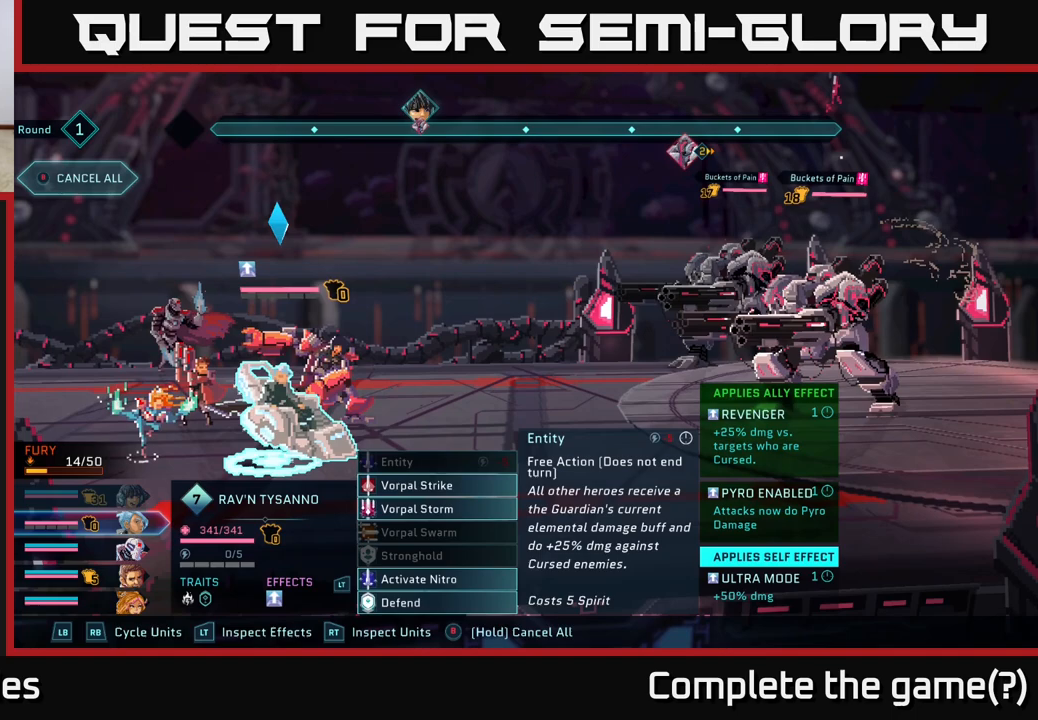
{"buttons": [], "left_stick": "center", "right_stick": "center", "events": [[33, "left_stick", "center"]]}
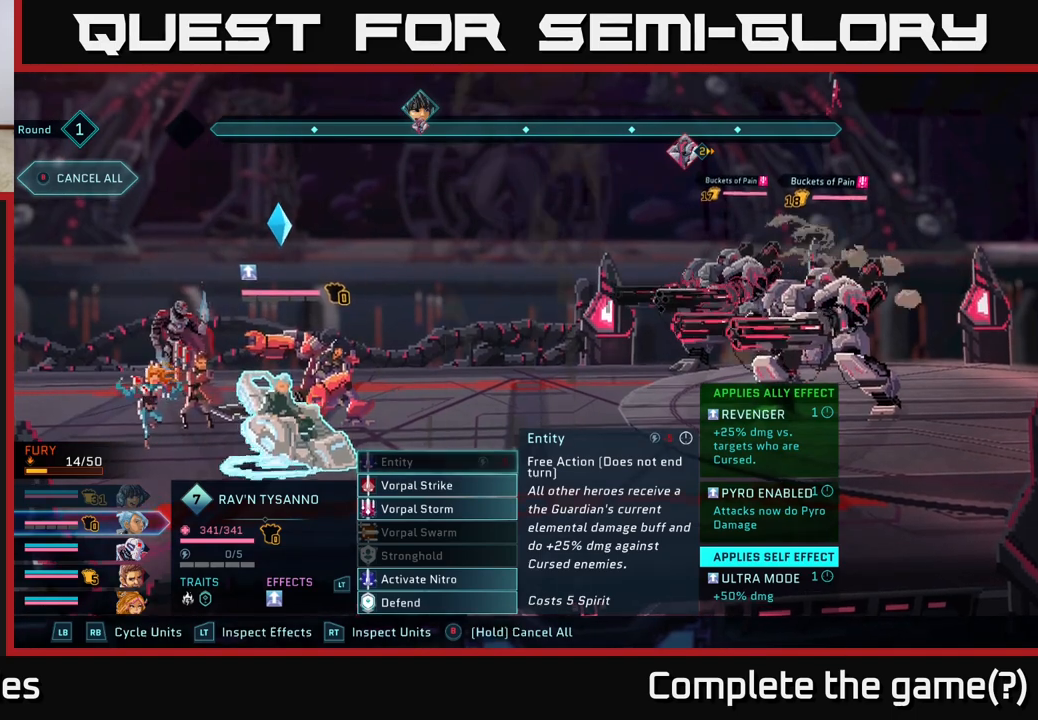
{"buttons": [], "left_stick": "center", "right_stick": "center", "events": [[117, "L1", "down"], [233, "L1", "up"]]}
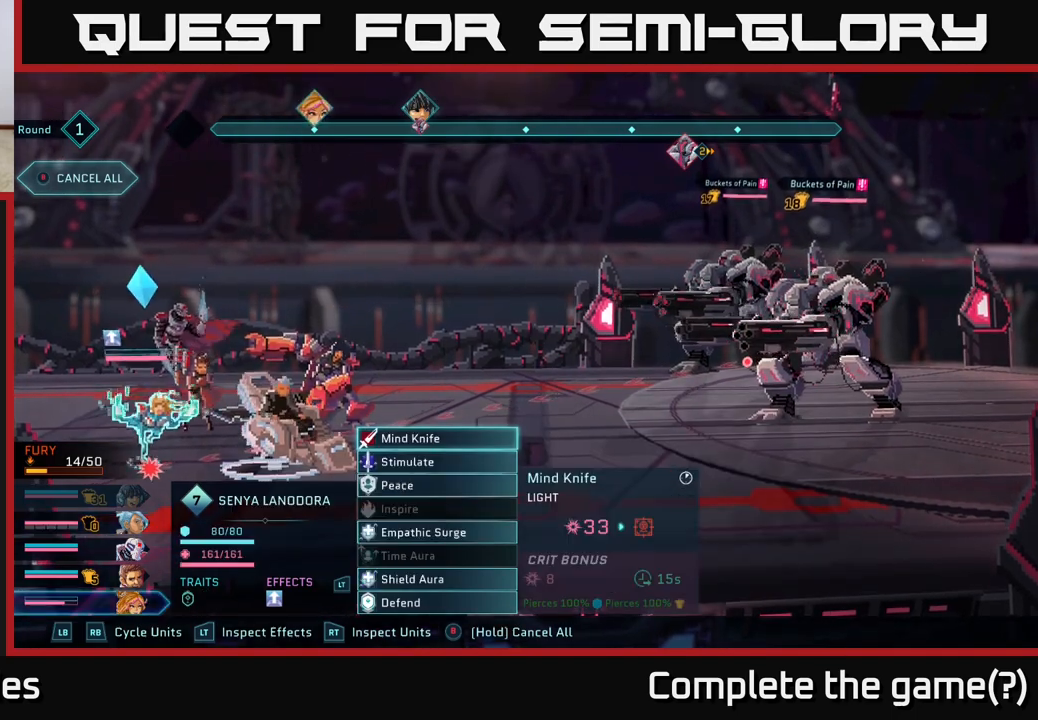
{"buttons": [], "left_stick": "center", "right_stick": "center", "events": []}
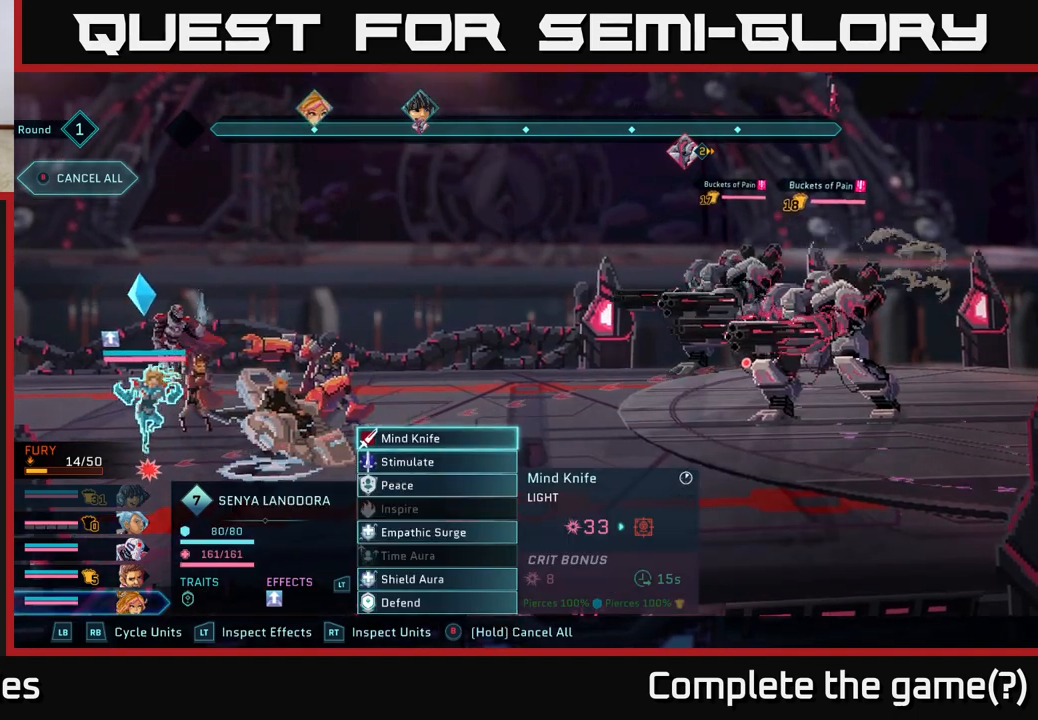
{"buttons": [], "left_stick": "center", "right_stick": "center", "events": [[367, "L1", "down"], [483, "L1", "up"]]}
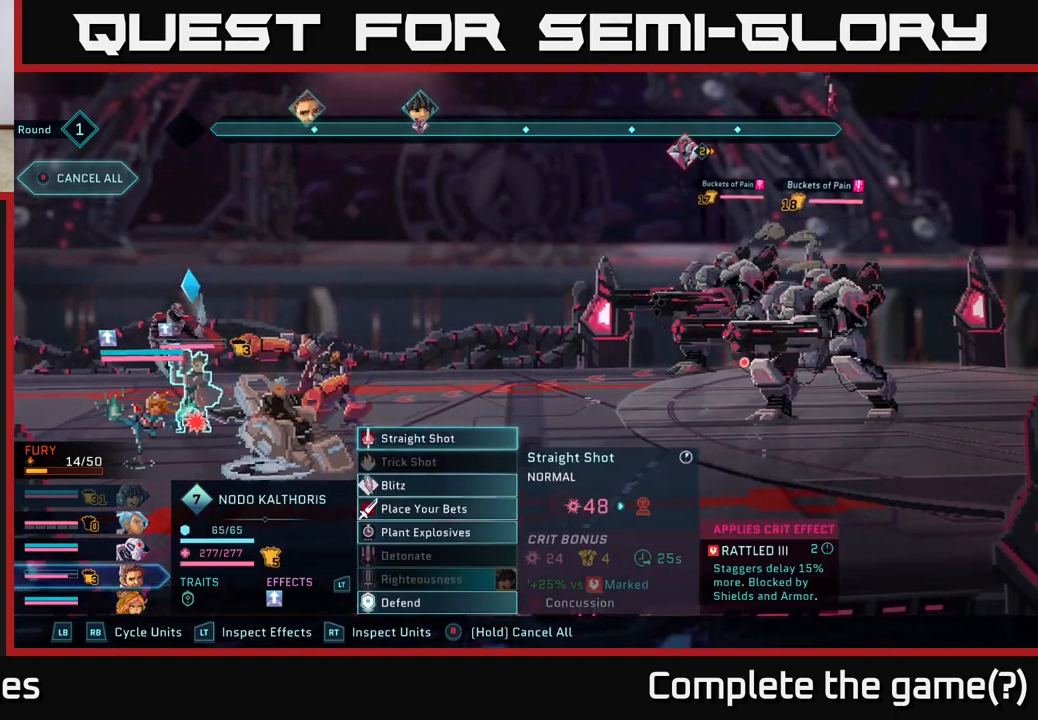
{"buttons": [], "left_stick": "center", "right_stick": "center", "events": []}
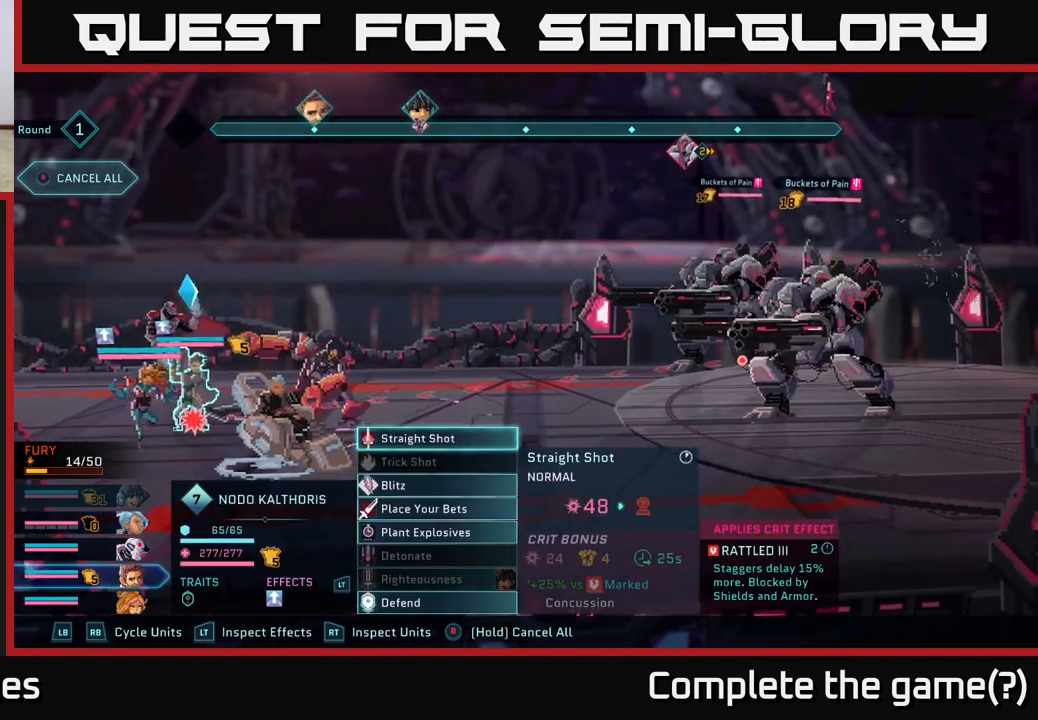
{"buttons": [], "left_stick": "center", "right_stick": "center", "events": []}
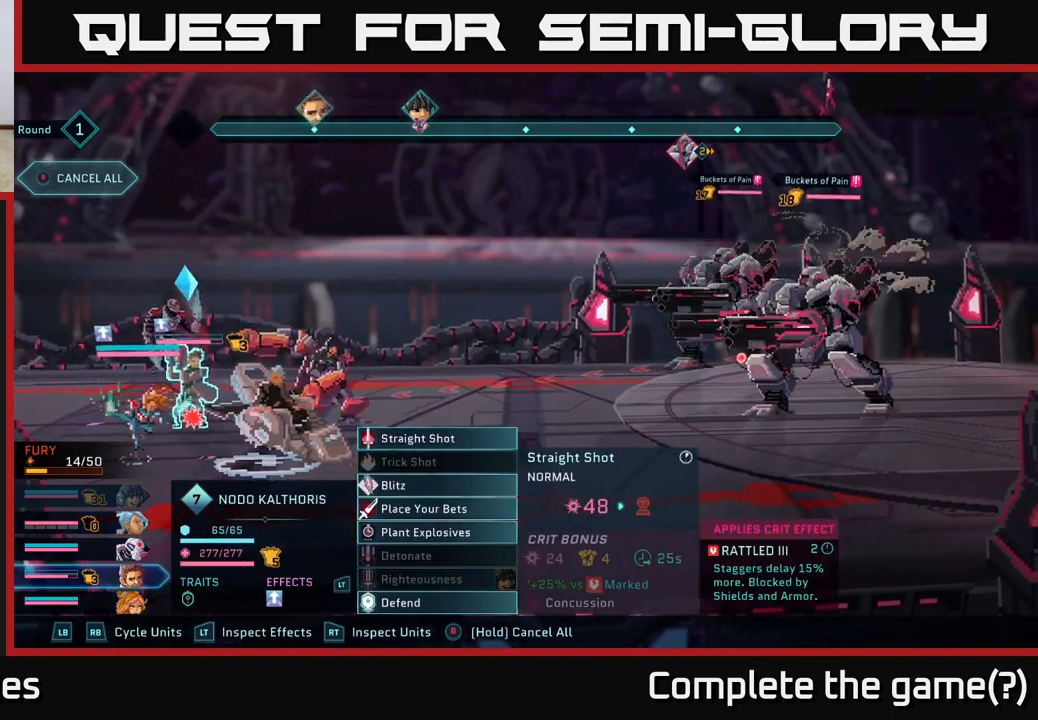
{"buttons": [], "left_stick": "center", "right_stick": "center", "events": []}
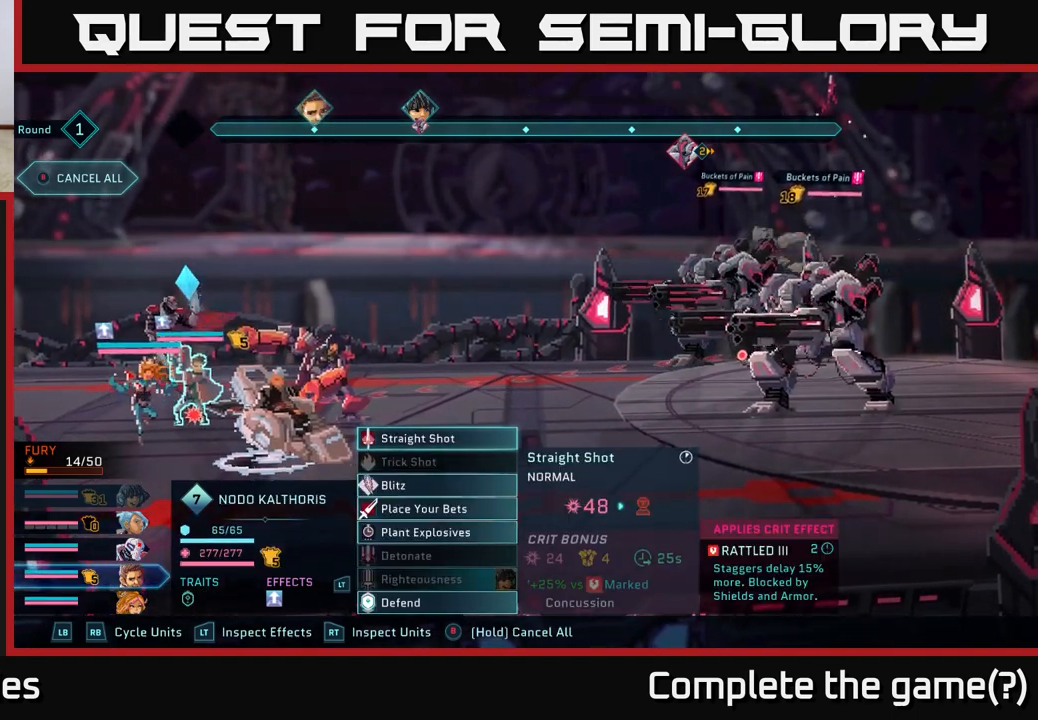
{"buttons": [], "left_stick": "center", "right_stick": "center", "events": []}
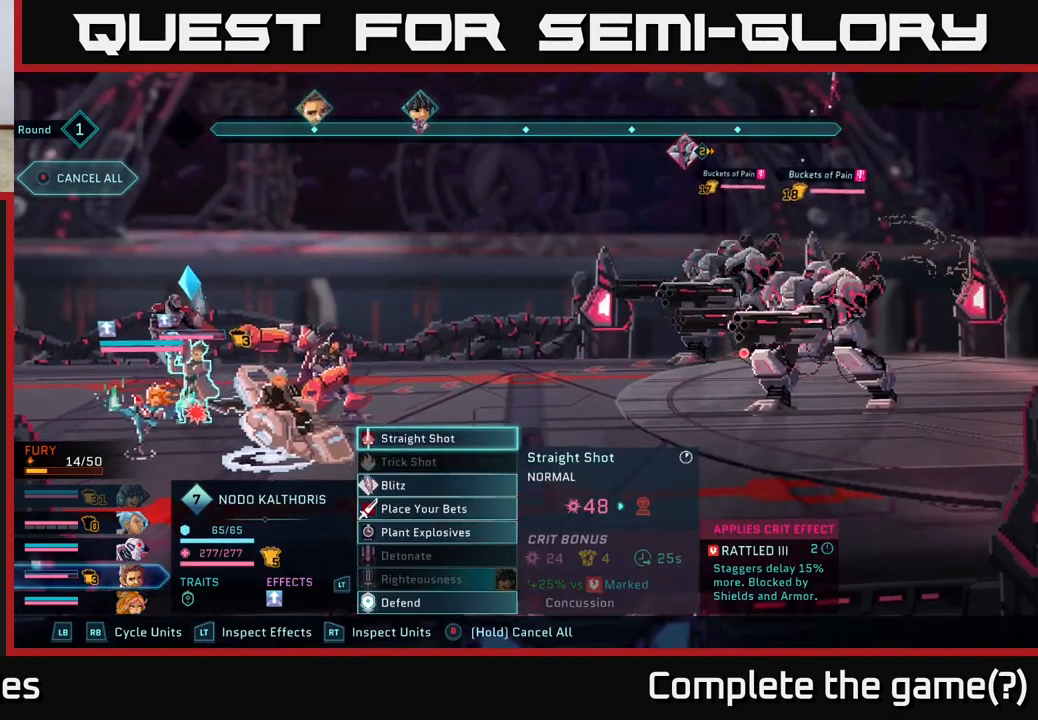
{"buttons": [], "left_stick": "center", "right_stick": "center", "events": []}
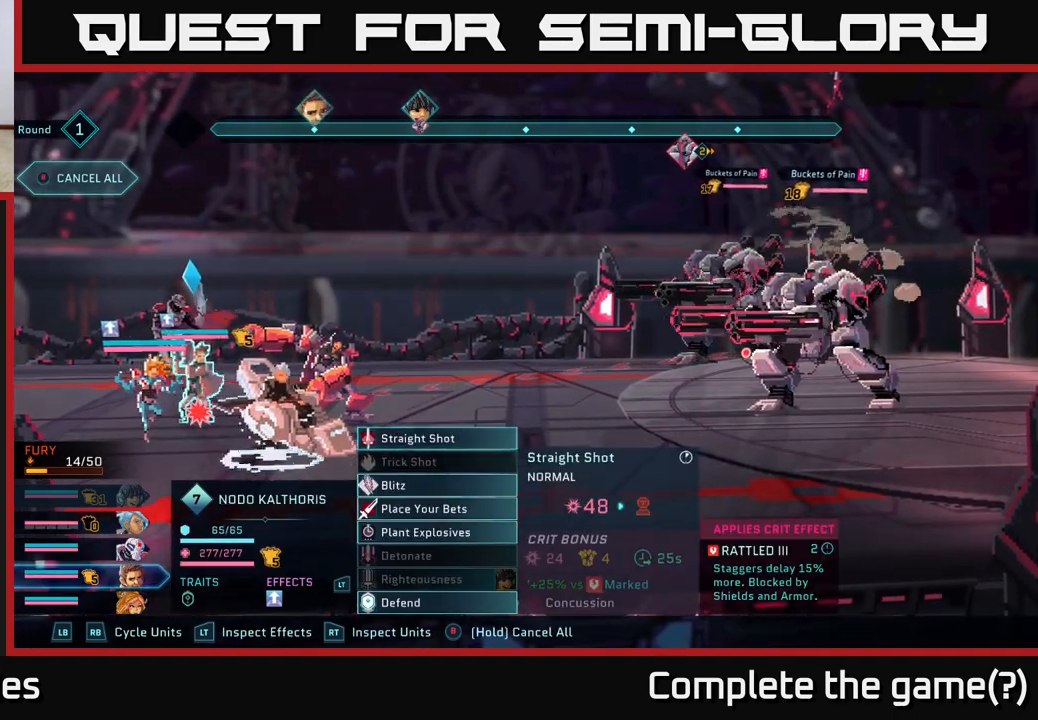
{"buttons": [], "left_stick": "center", "right_stick": "center", "events": []}
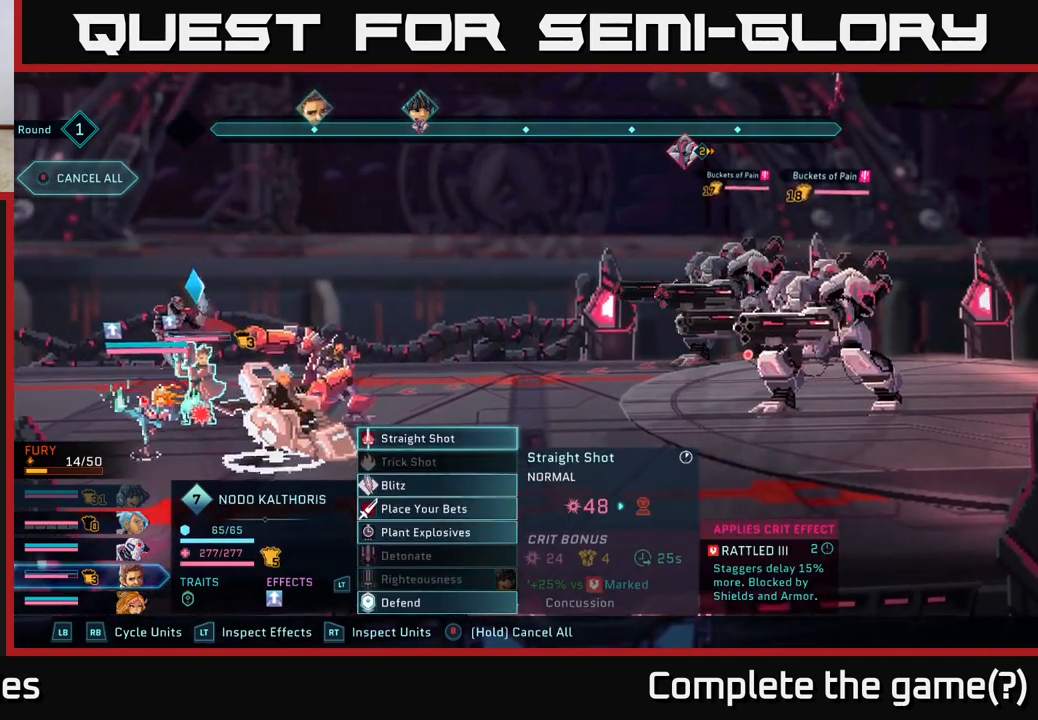
{"buttons": [], "left_stick": "center", "right_stick": "center", "events": []}
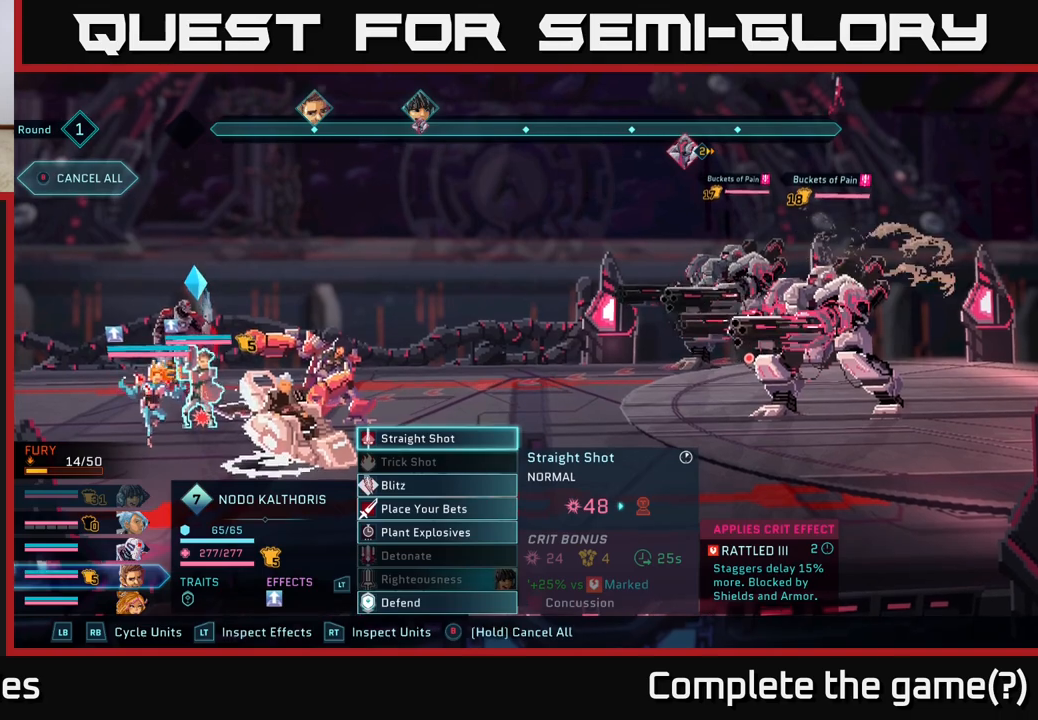
{"buttons": [], "left_stick": "center", "right_stick": "center", "events": []}
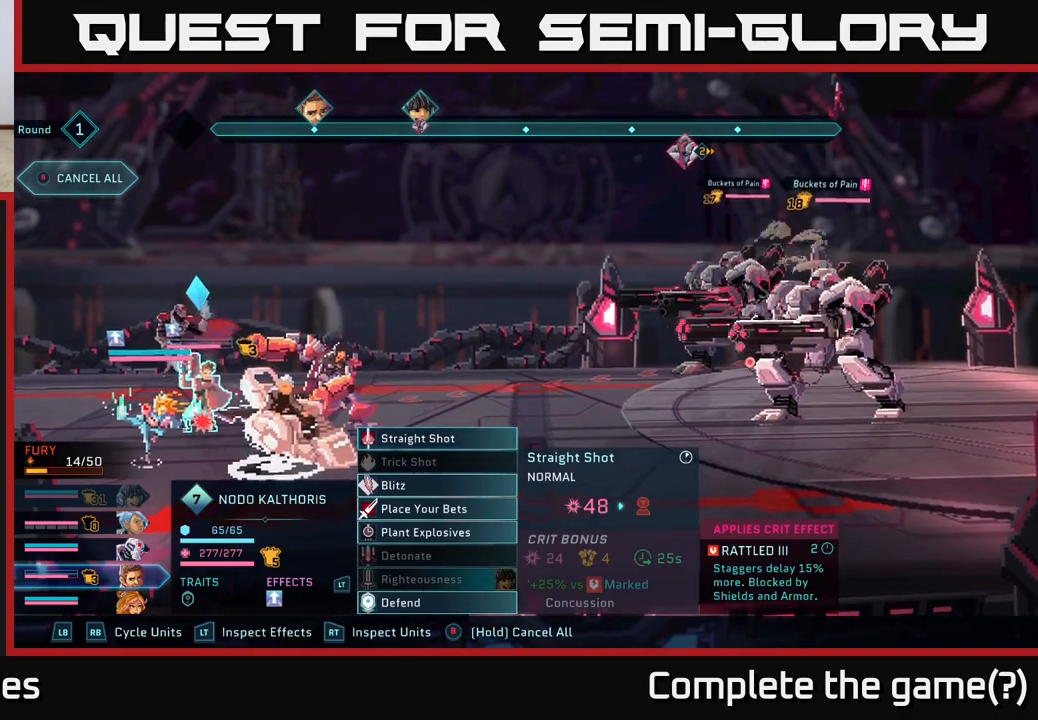
{"buttons": [], "left_stick": "center", "right_stick": "center", "events": []}
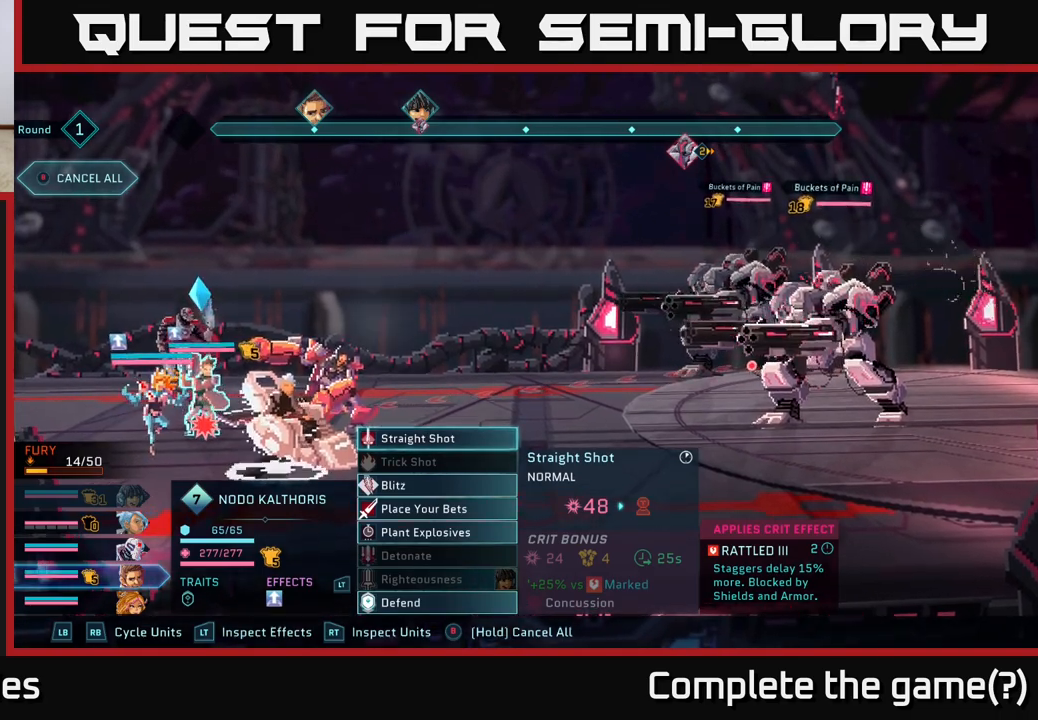
{"buttons": ["R2"], "left_stick": "center", "right_stick": "center", "events": [[33, "R2", "down"]]}
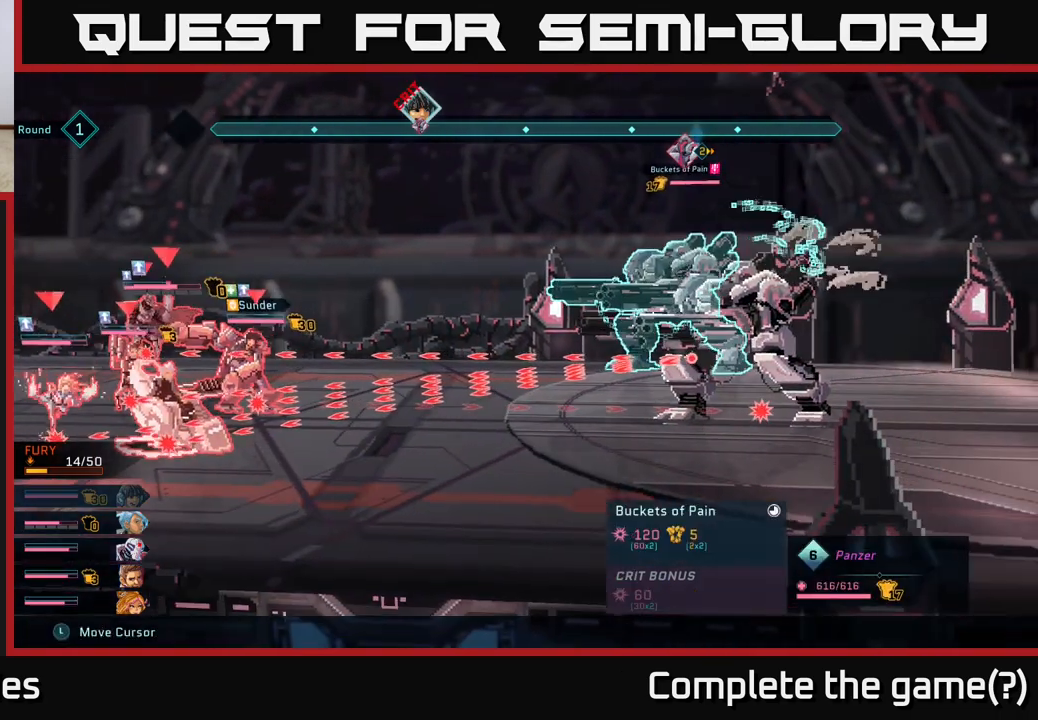
{"buttons": ["R2"], "left_stick": "center", "right_stick": "center", "events": []}
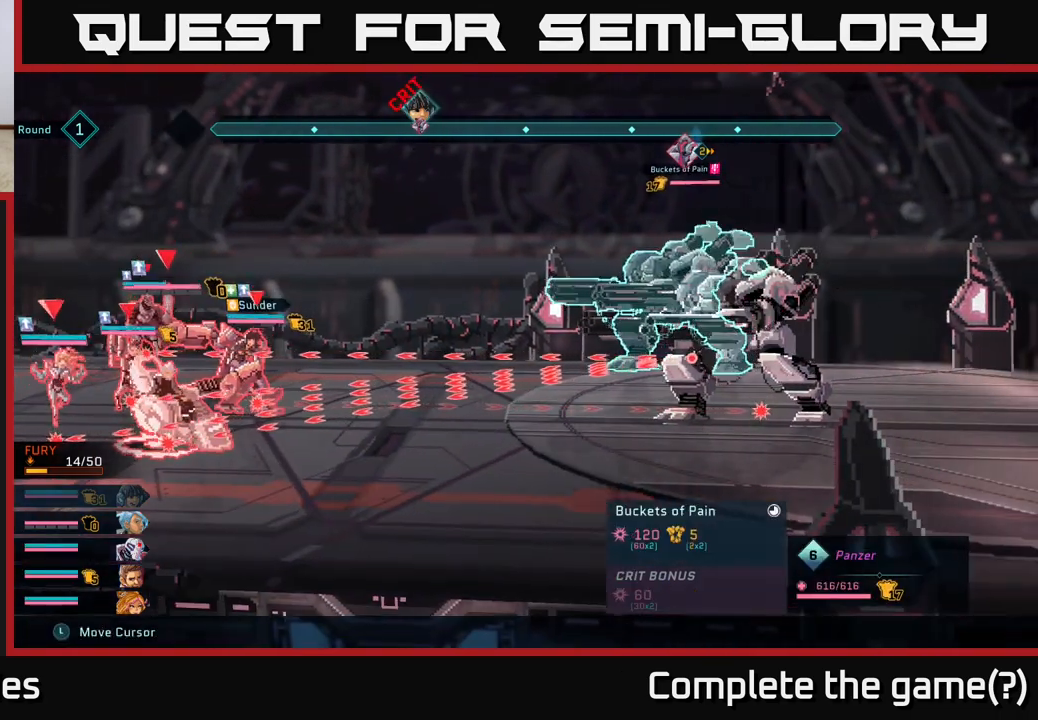
{"buttons": ["R2"], "left_stick": "center", "right_stick": "center", "events": []}
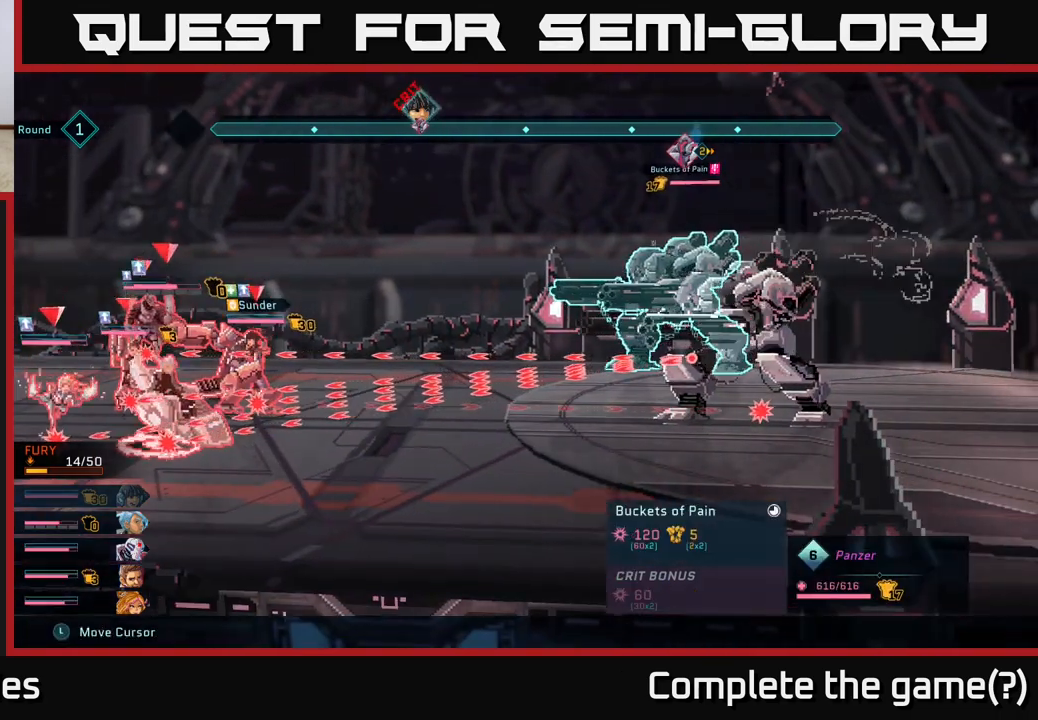
{"buttons": ["R2"], "left_stick": "up", "right_stick": "center", "events": [[83, "left_stick", "down"], [283, "left_stick", "center"], [417, "left_stick", "up"]]}
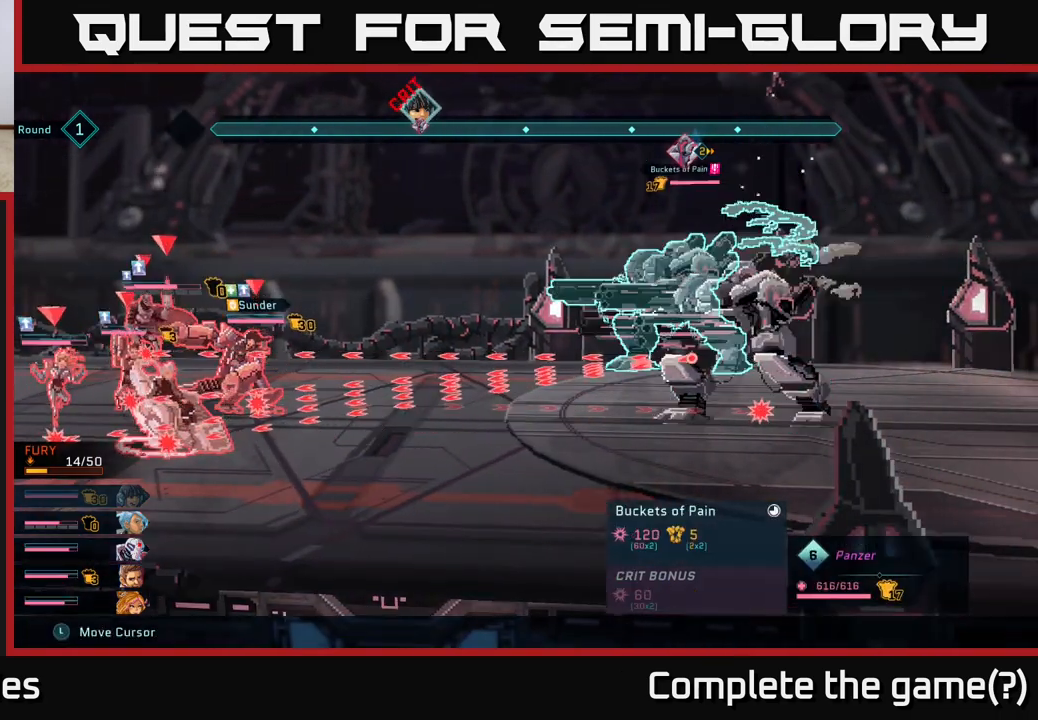
{"buttons": ["R2"], "left_stick": "down", "right_stick": "center", "events": [[117, "left_stick", "center"], [383, "left_stick", "down"]]}
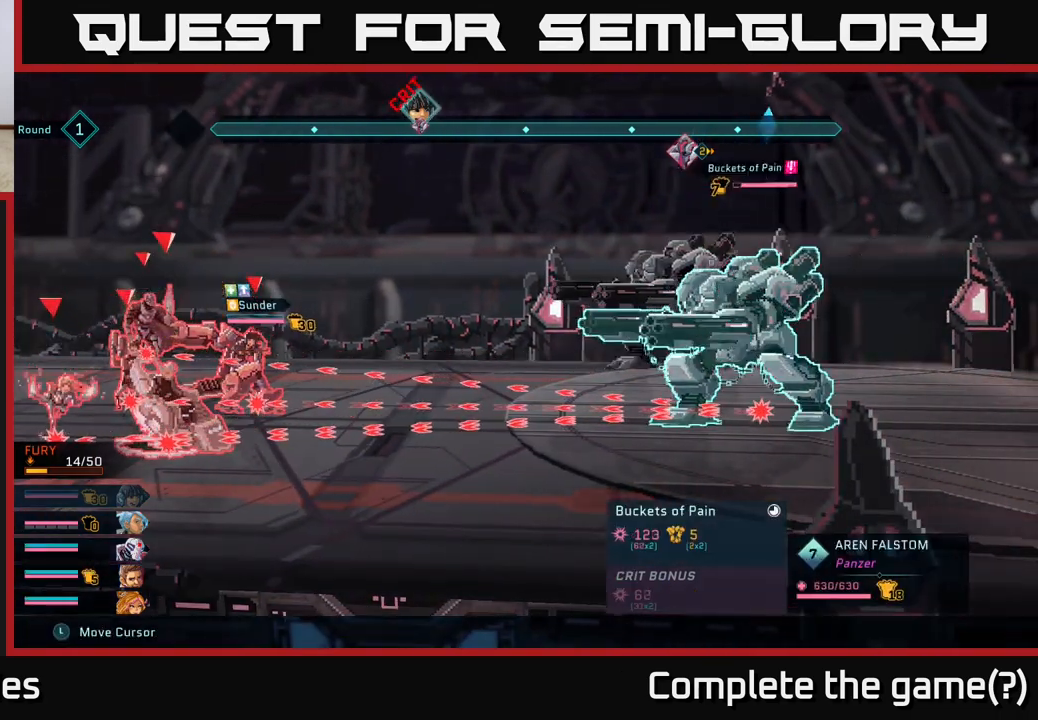
{"buttons": ["R2"], "left_stick": "center", "right_stick": "center", "events": [[117, "left_stick", "center"]]}
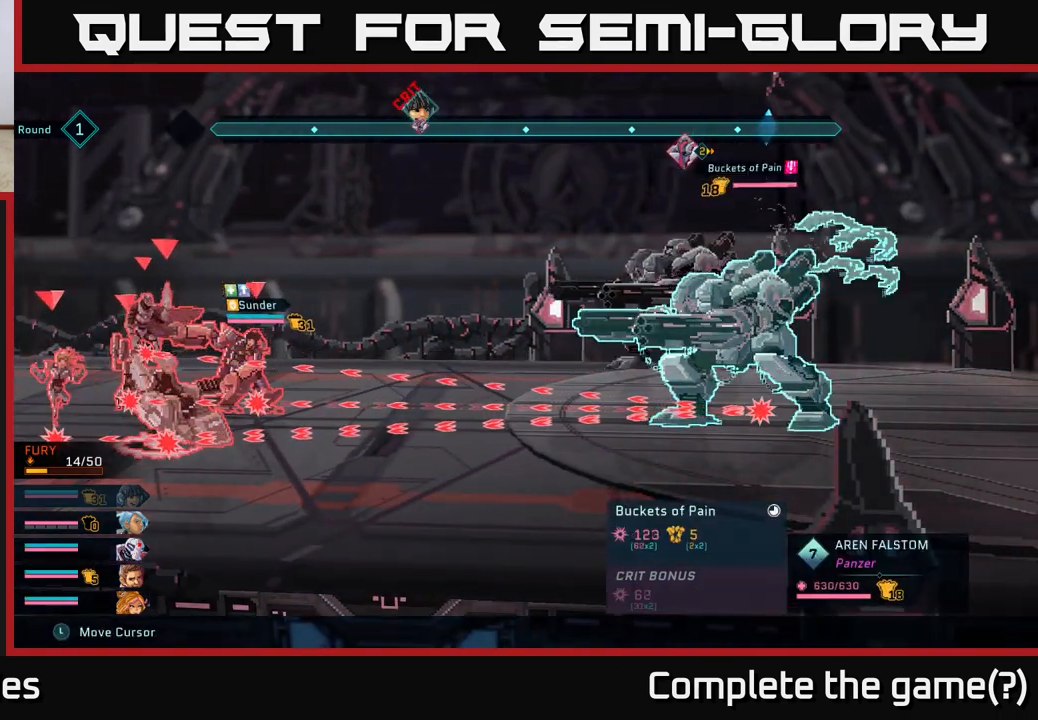
{"buttons": ["R2"], "left_stick": "up", "right_stick": "center", "events": [[383, "left_stick", "up"]]}
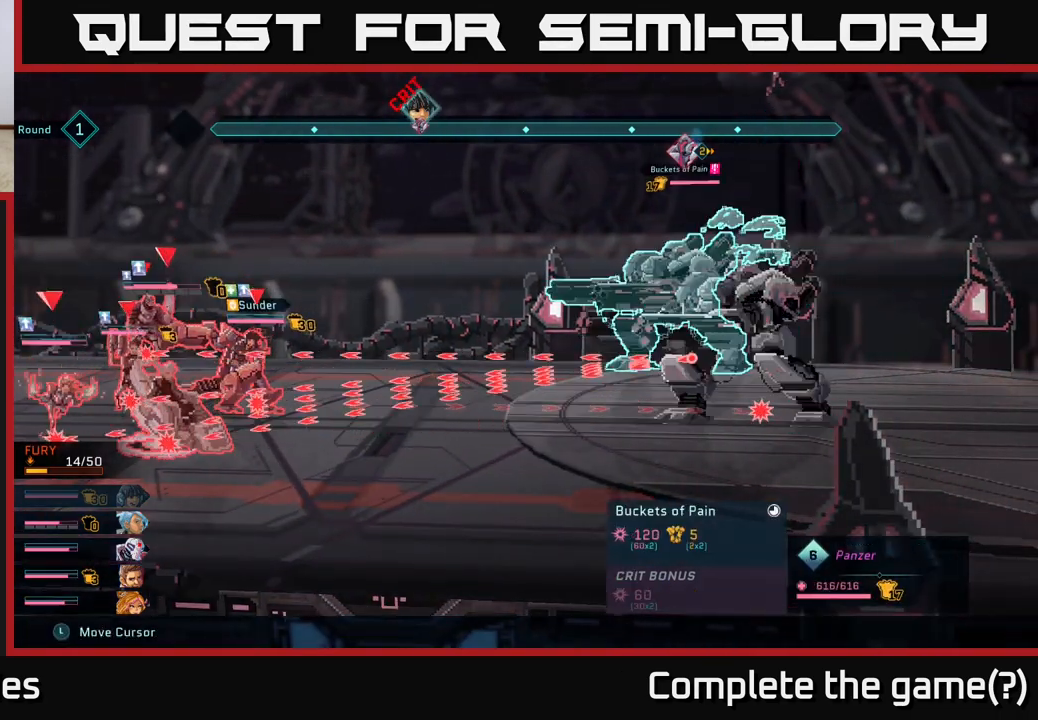
{"buttons": [], "left_stick": "center", "right_stick": "center", "events": [[83, "left_stick", "center"], [183, "R2", "up"]]}
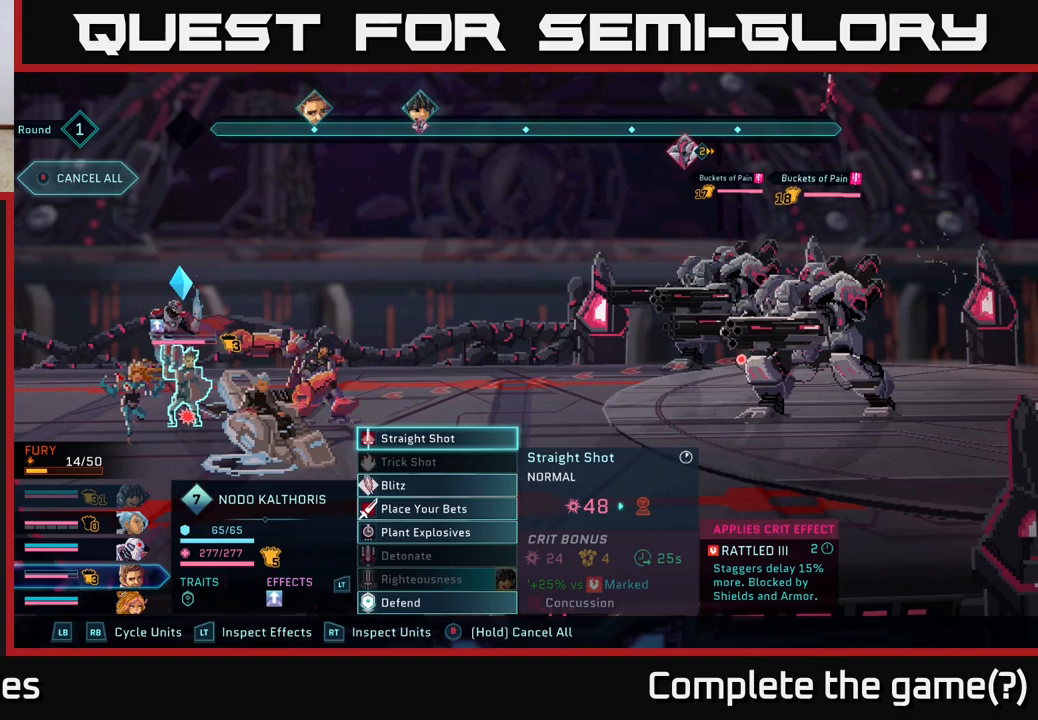
{"buttons": [], "left_stick": "center", "right_stick": "center", "events": []}
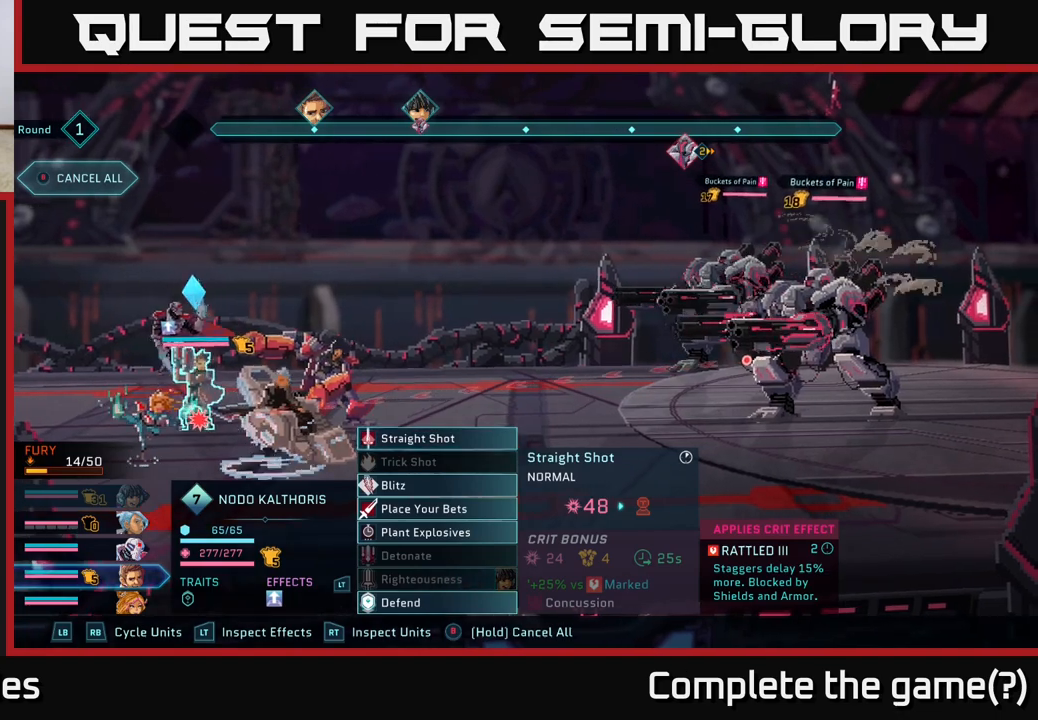
{"buttons": [], "left_stick": "center", "right_stick": "center", "events": [[17, "left_stick", "down"], [233, "left_stick", "center"], [300, "left_stick", "up"], [450, "left_stick", "center"]]}
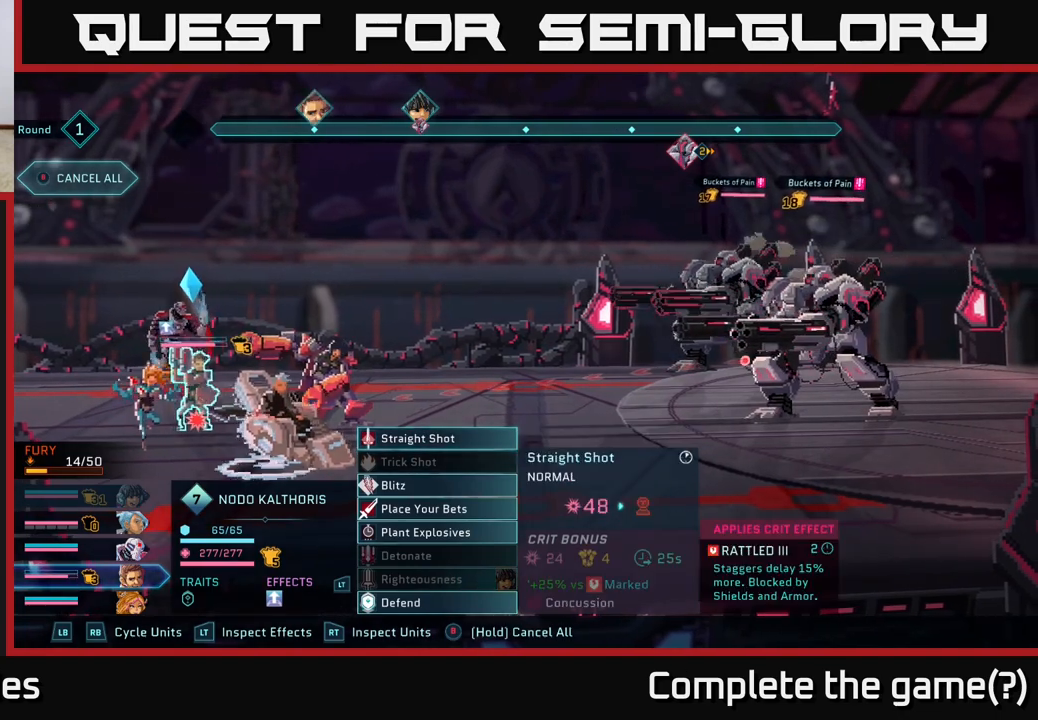
{"buttons": [], "left_stick": "center", "right_stick": "center", "events": [[283, "left_stick", "down"], [467, "left_stick", "center"]]}
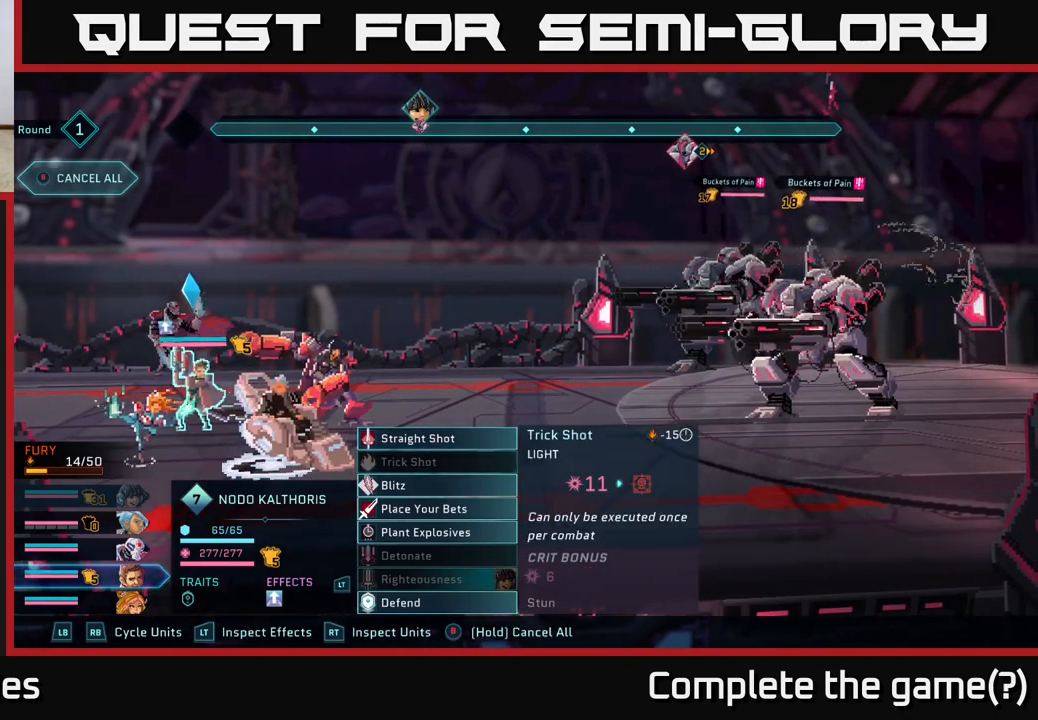
{"buttons": [], "left_stick": "down", "right_stick": "center", "events": [[100, "left_stick", "down"], [267, "left_stick", "center"], [433, "left_stick", "down"]]}
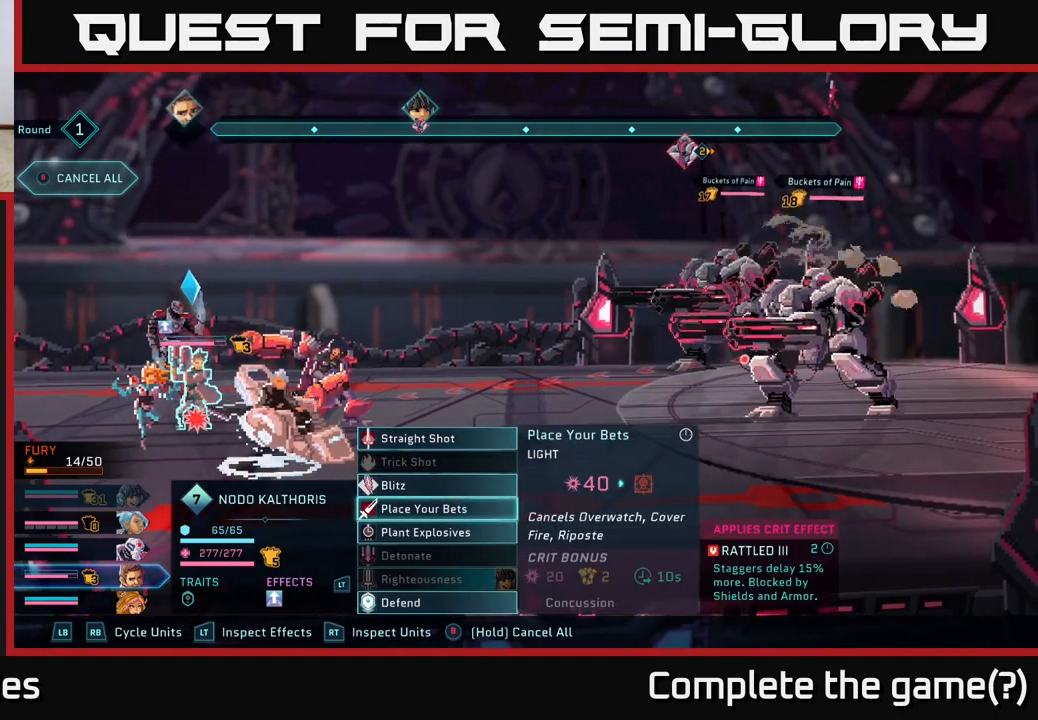
{"buttons": [], "left_stick": "center", "right_stick": "center", "events": [[117, "left_stick", "center"]]}
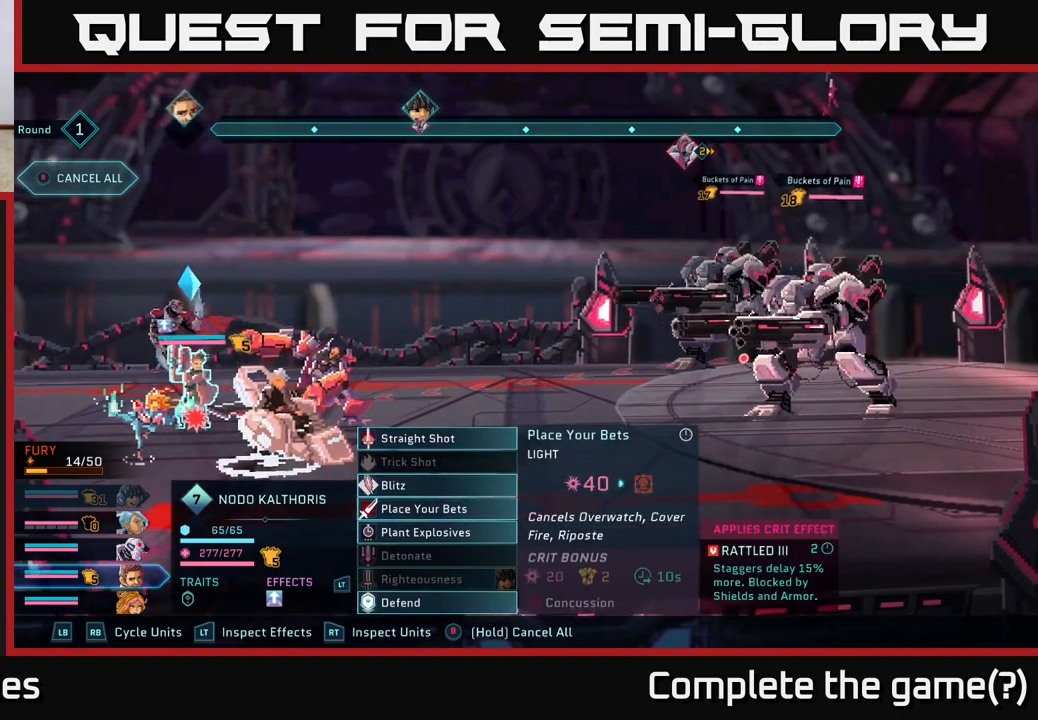
{"buttons": [], "left_stick": "center", "right_stick": "center", "events": []}
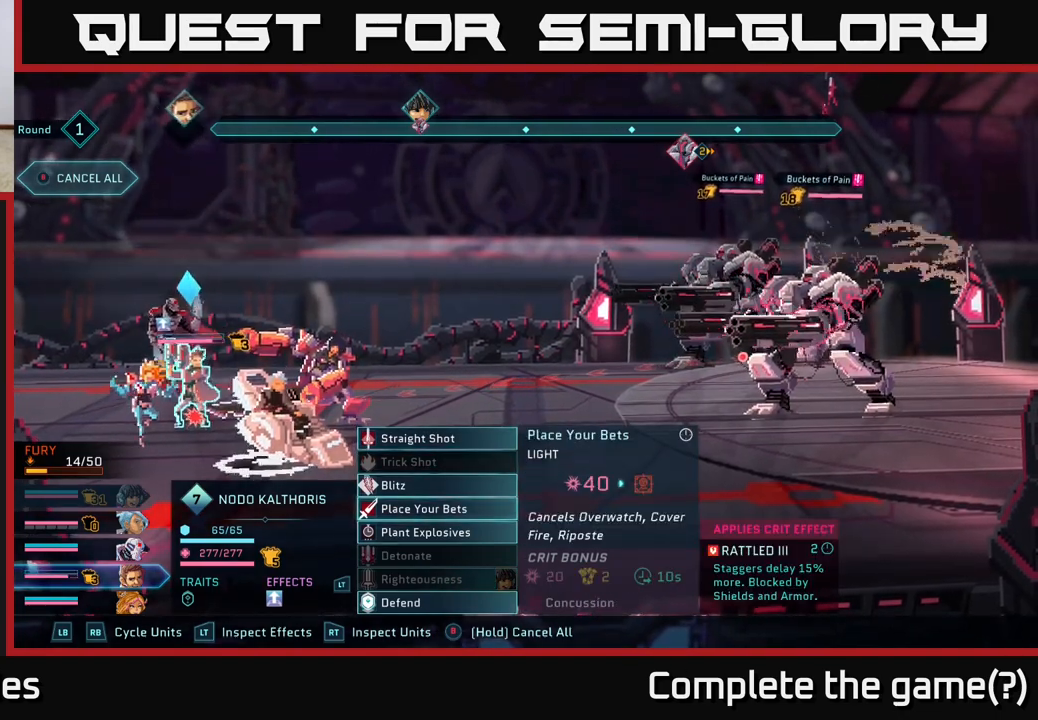
{"buttons": [], "left_stick": "center", "right_stick": "center", "events": []}
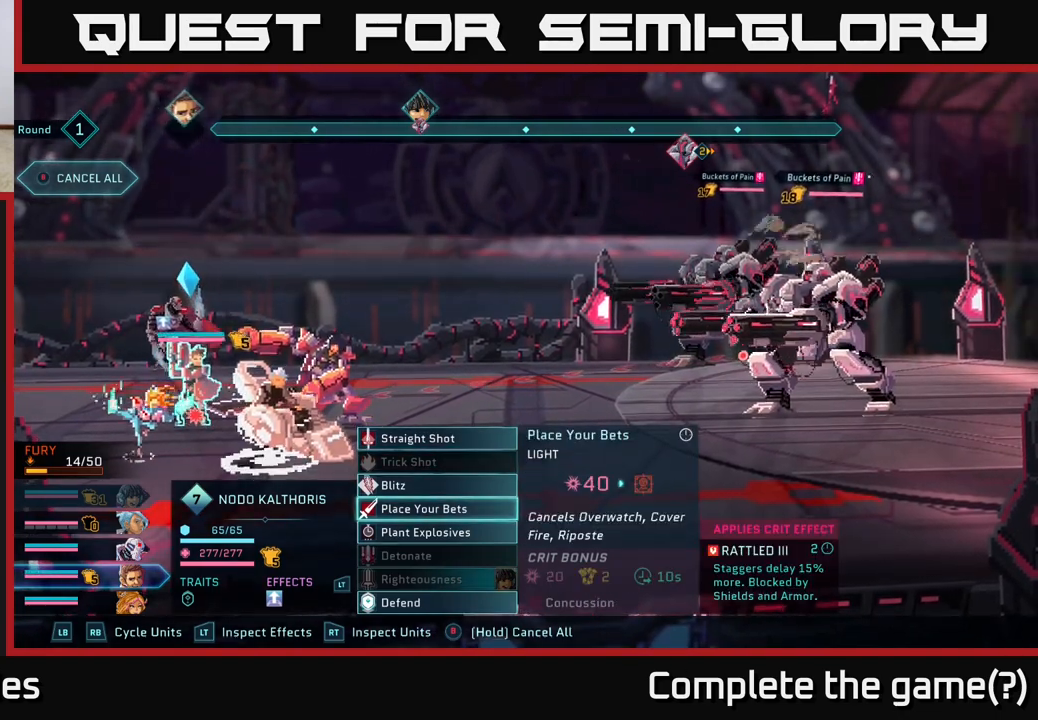
{"buttons": [], "left_stick": "center", "right_stick": "center", "events": []}